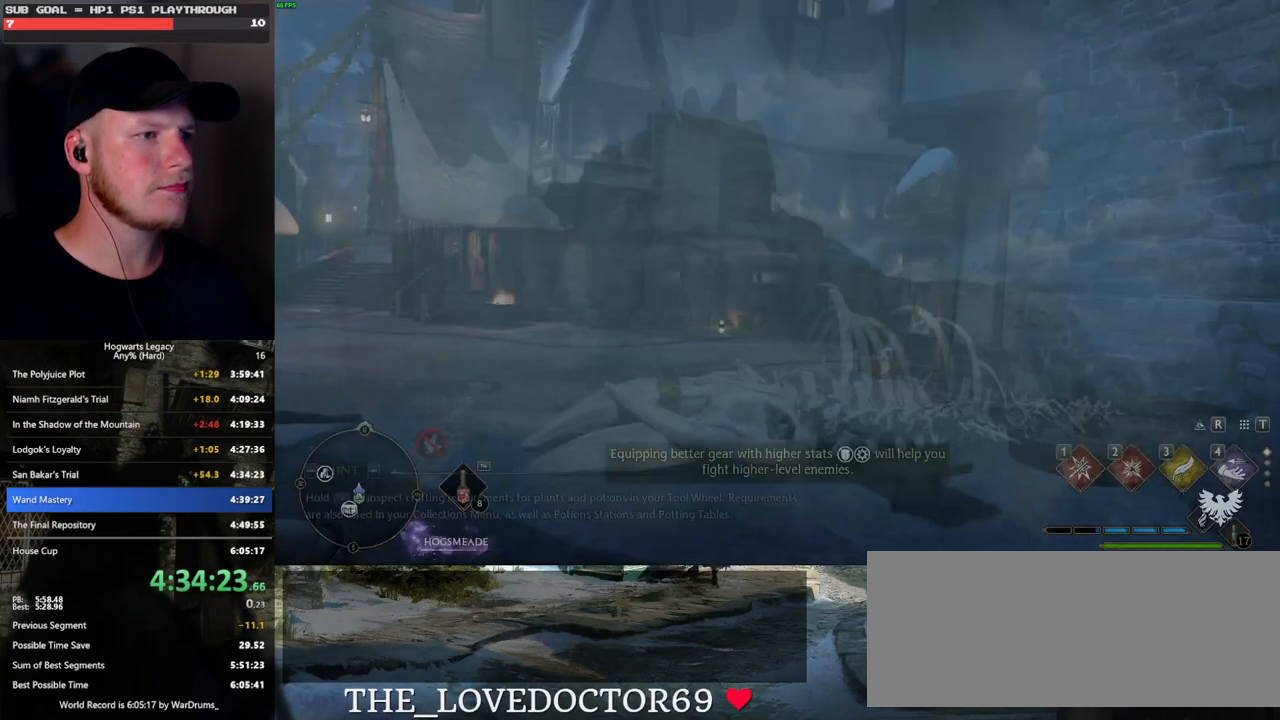
Gameplay with keyboard and mouse; each line is a JSON object with the keys and mouse buttons held at the frame after it. "events" lists presses ("down") and releases ("up") of ".", "/", "0", "1", "2", "3", "4", "5", "6", "7", "8", "9", "a", "alt_l", "alt_r", "b", "backslash", "backspace", "c", "caps_lock", "comma", "ctrl_l", "ctrl_r", "d", "e", "equals", "escape", "f", "f1", "f10", "f11", "f12", "f2", "f3", "f4", "f5", "f6", "f7", "f8", "f9", "g", "h", "i", "j", "k", "l", "lbracket", "m", "minus", "n", "o", "p", "q", "quote", "r", "rbracket", "return", "s", "semicolon", "shift_l", "shift_r", "space", "super_l", "super_r", "t", "tab", "tilde", "u", "v", "w", "x", "y", "z", "mouse_left", "mouse_wheel", "mouse_right", "mouse_mb4" and "mouse_mb5" between this image and that frame as [ms after this image, input, new state], when the widget could be followed in between. "mouse_left", "mouse_wheel", "mouse_right", "mouse_mb4", "mouse_mb5" = the "left", "wheel", "right", "mb4", "mb5" buttons of the "mouse" list. No other keys are recorded. "wheel" means that the mouse wheel is clicked or scrolled. Mouse movement is not recorded.
{"keys": [], "mouse": [], "events": [[200, "t", "down"], [350, "t", "up"]]}
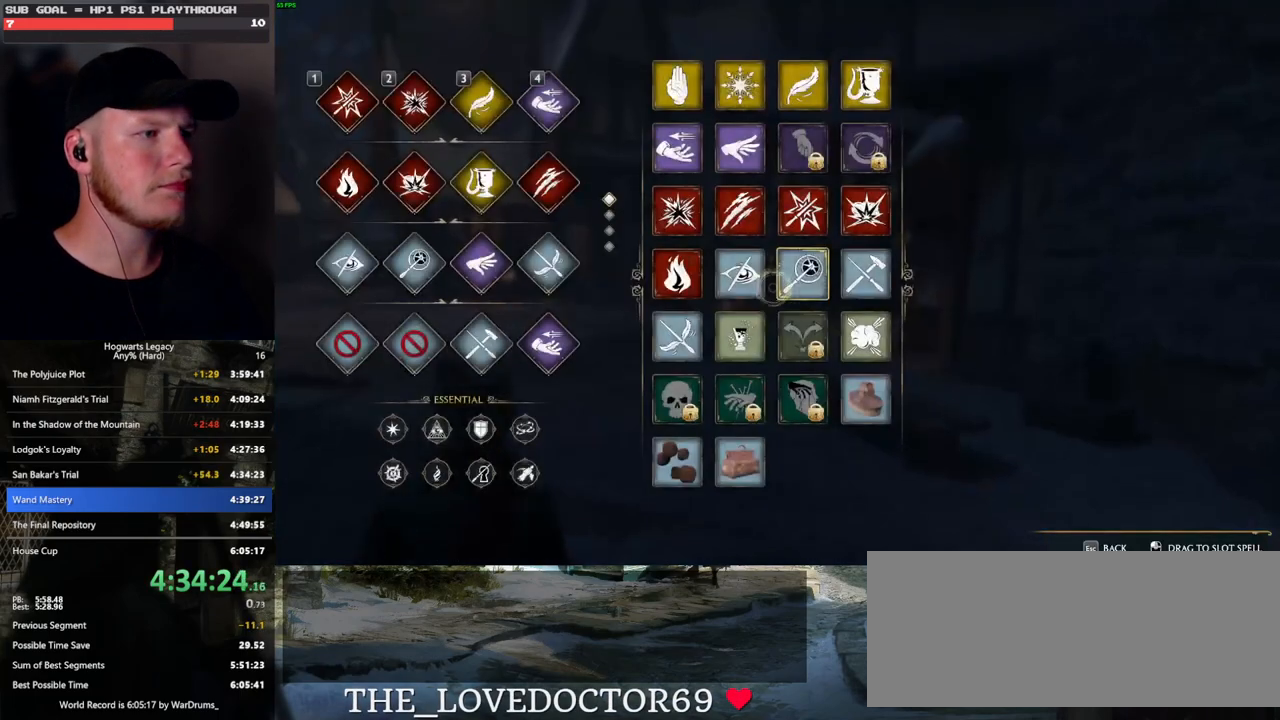
{"keys": [], "mouse": [], "events": []}
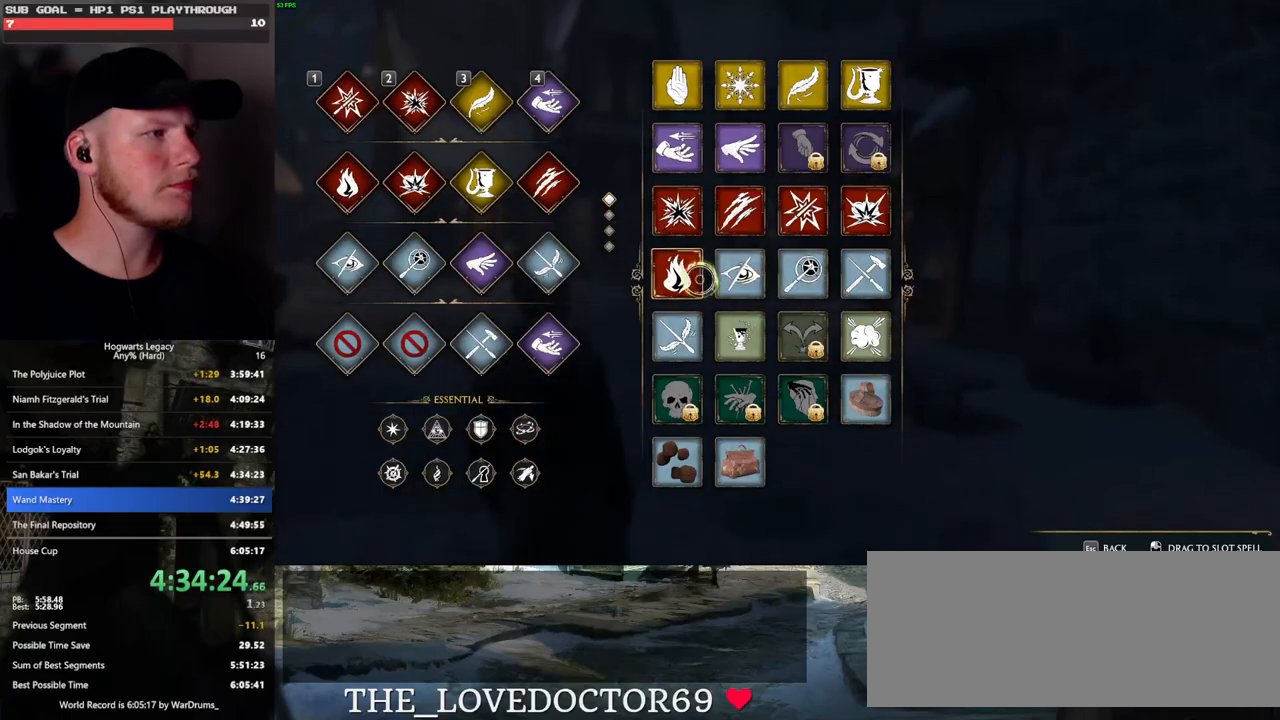
{"keys": [], "mouse": [], "events": []}
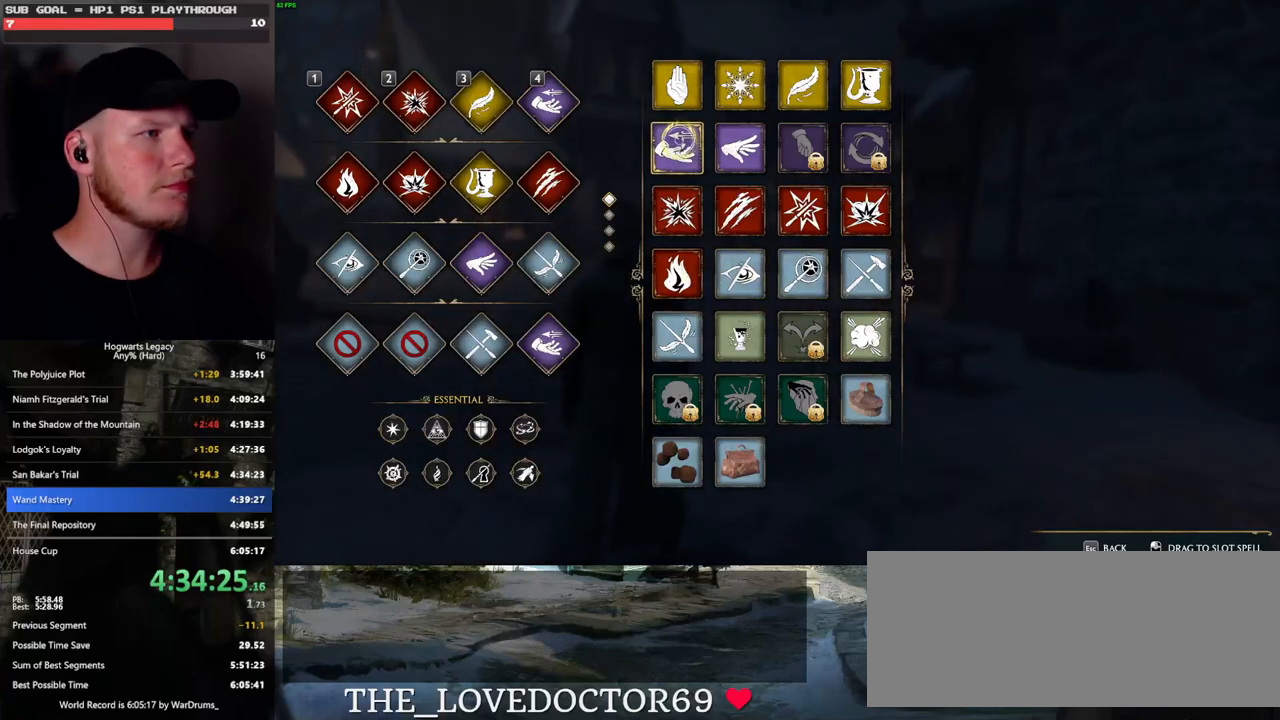
{"keys": ["t"], "mouse": [], "events": [[17, "mouse_left", "down"], [417, "mouse_left", "up"], [467, "t", "down"]]}
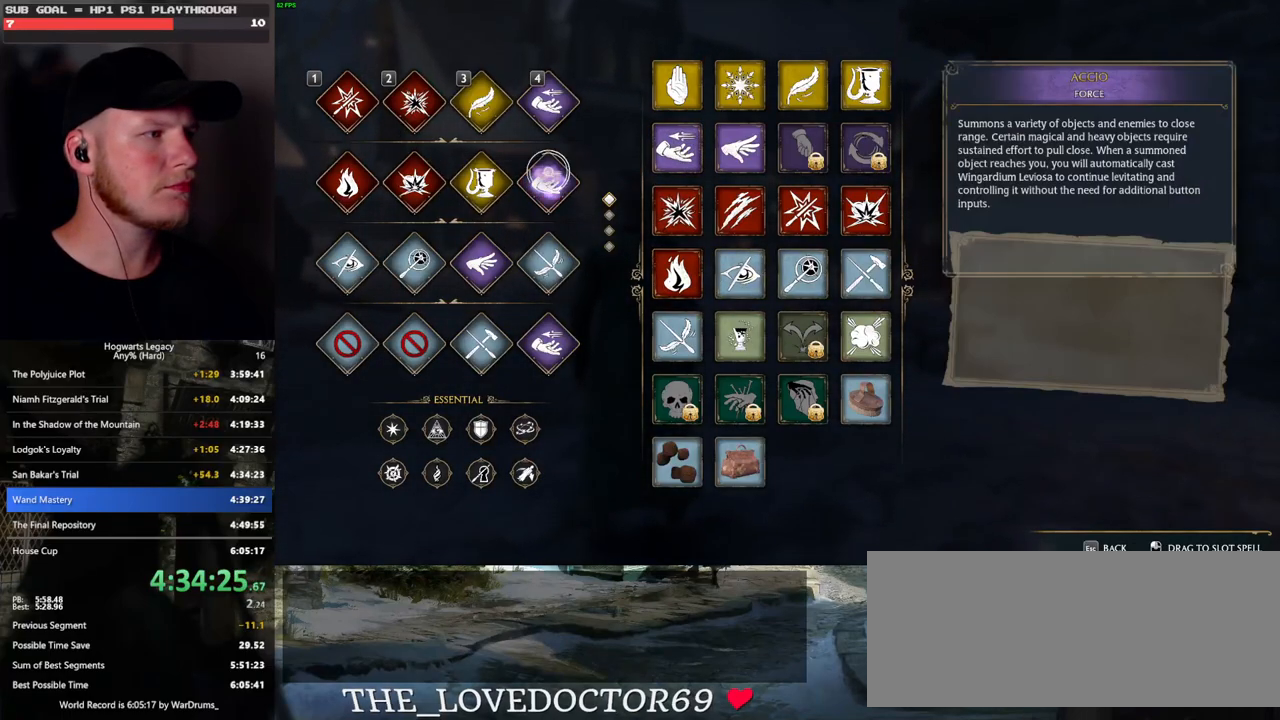
{"keys": ["space", "w"], "mouse": [], "events": [[83, "w", "down"], [117, "t", "up"], [450, "space", "down"]]}
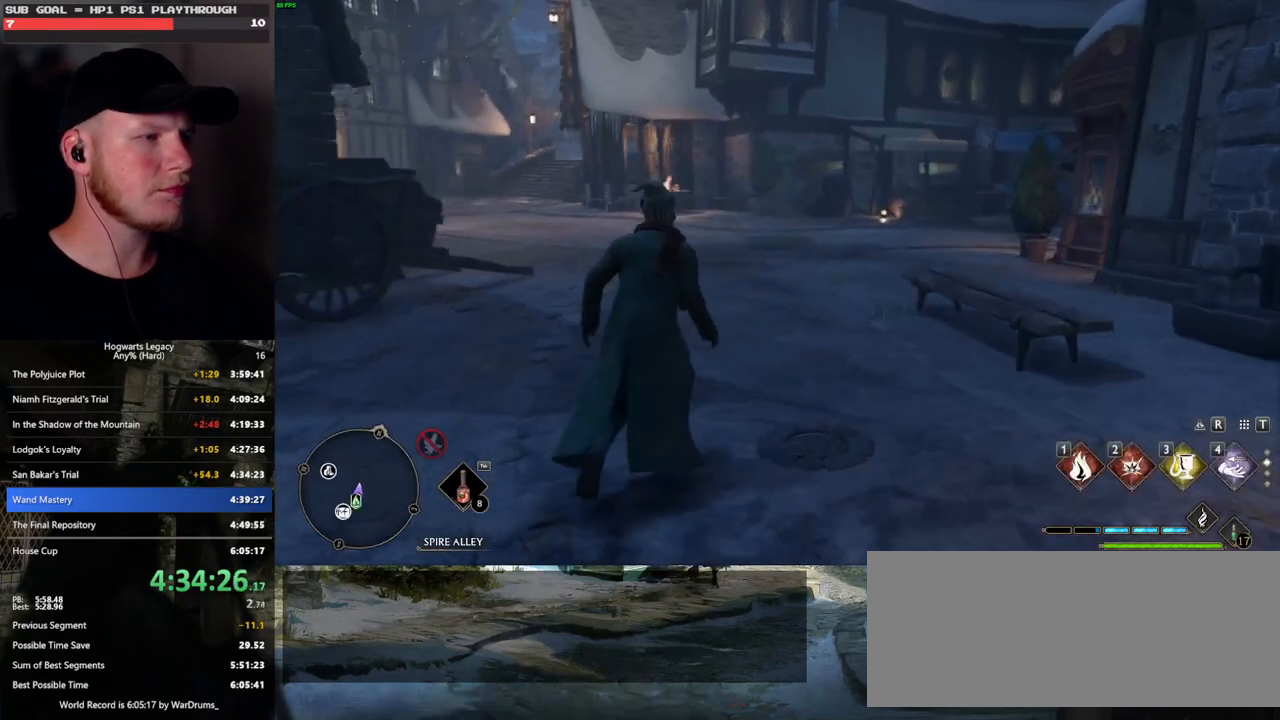
{"keys": ["w"], "mouse": [], "events": [[100, "shift_l", "down"], [233, "shift_l", "up"], [500, "space", "up"]]}
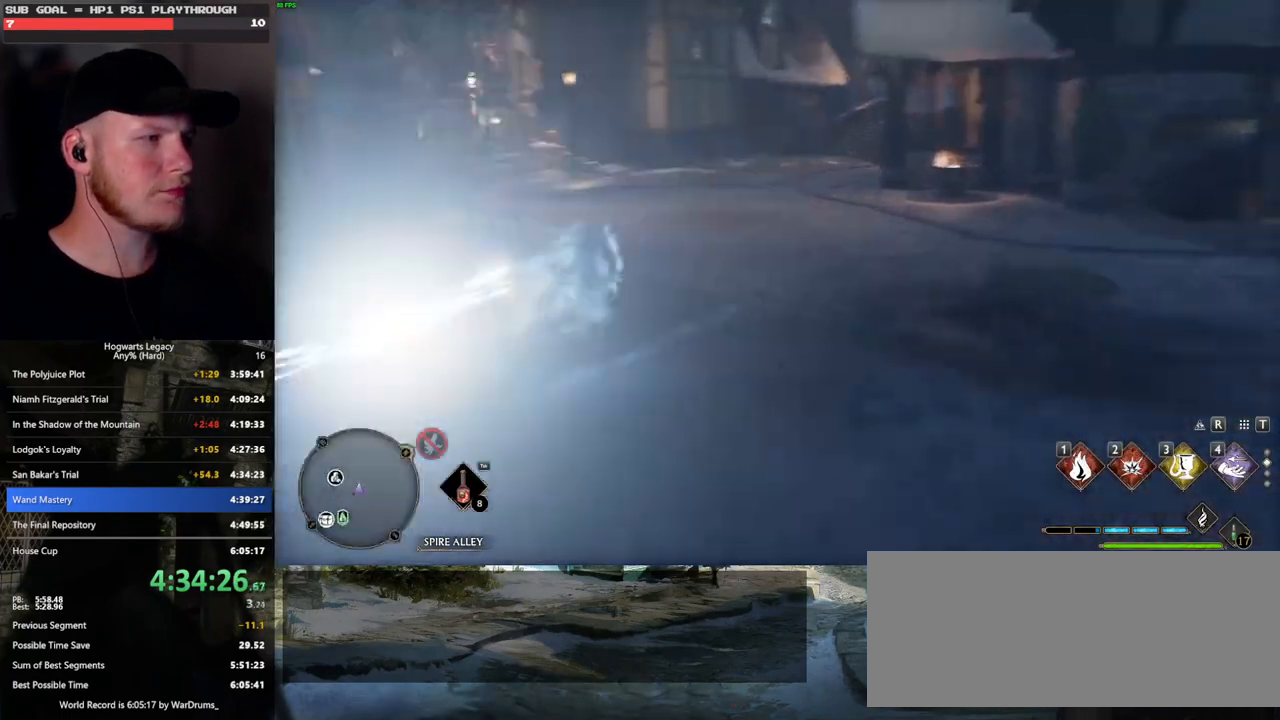
{"keys": ["space", "w"], "mouse": [], "events": [[433, "space", "down"]]}
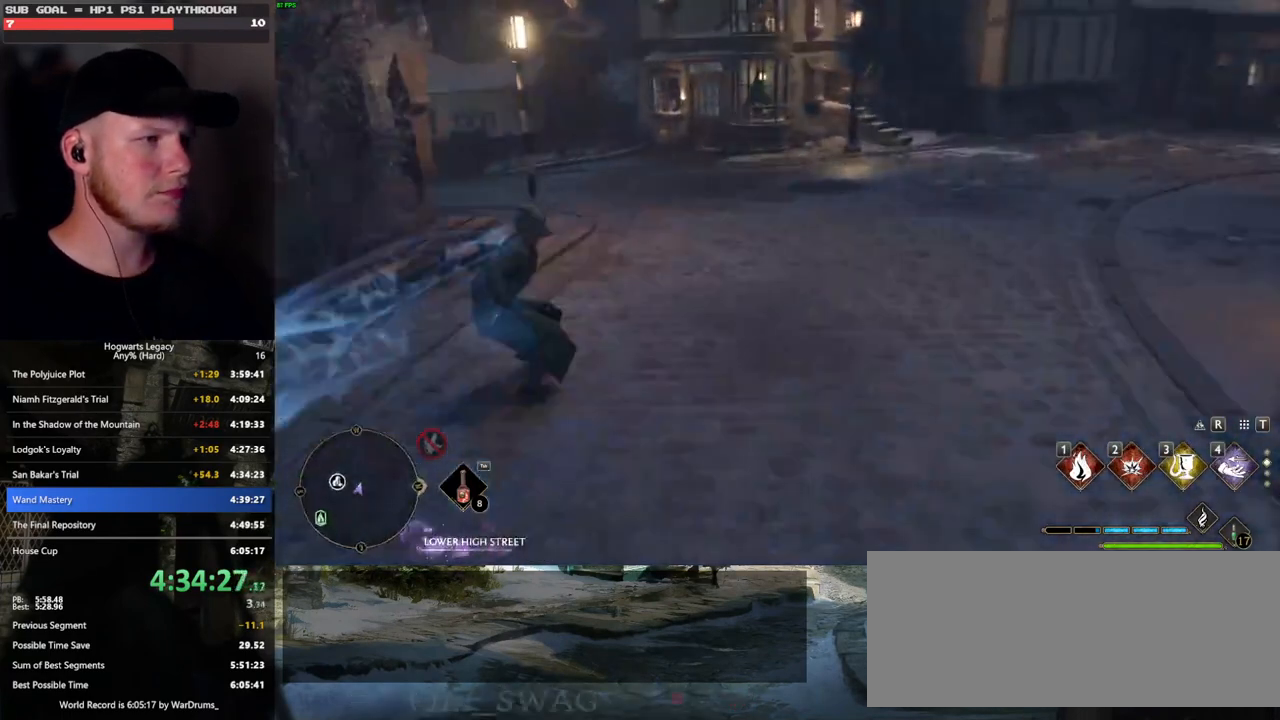
{"keys": ["w"], "mouse": [], "events": [[433, "space", "up"]]}
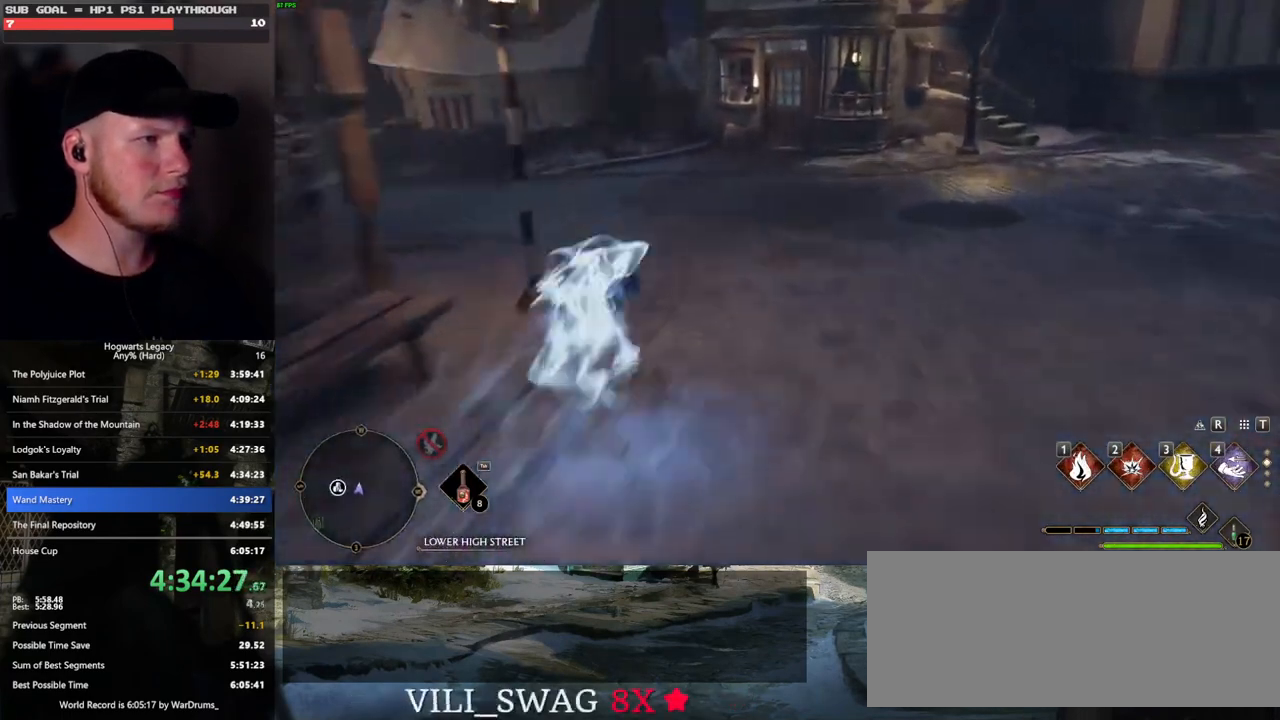
{"keys": ["w"], "mouse": [], "events": []}
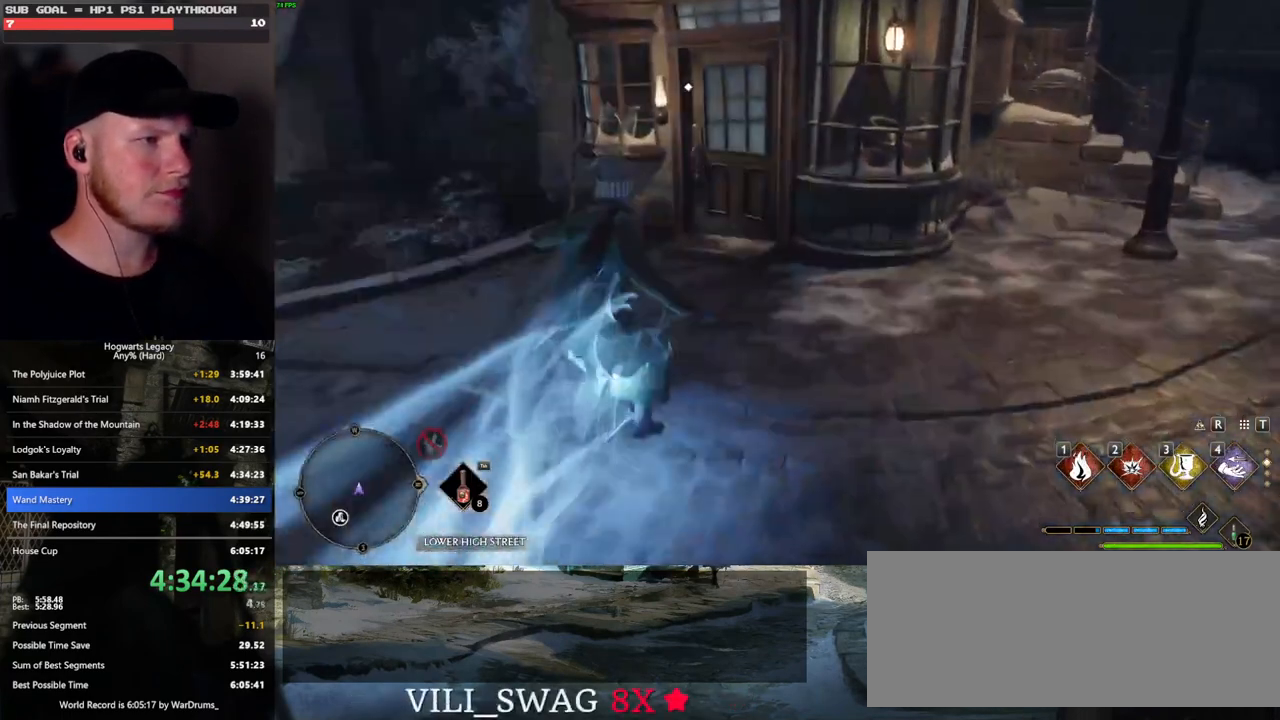
{"keys": ["w"], "mouse": [], "events": []}
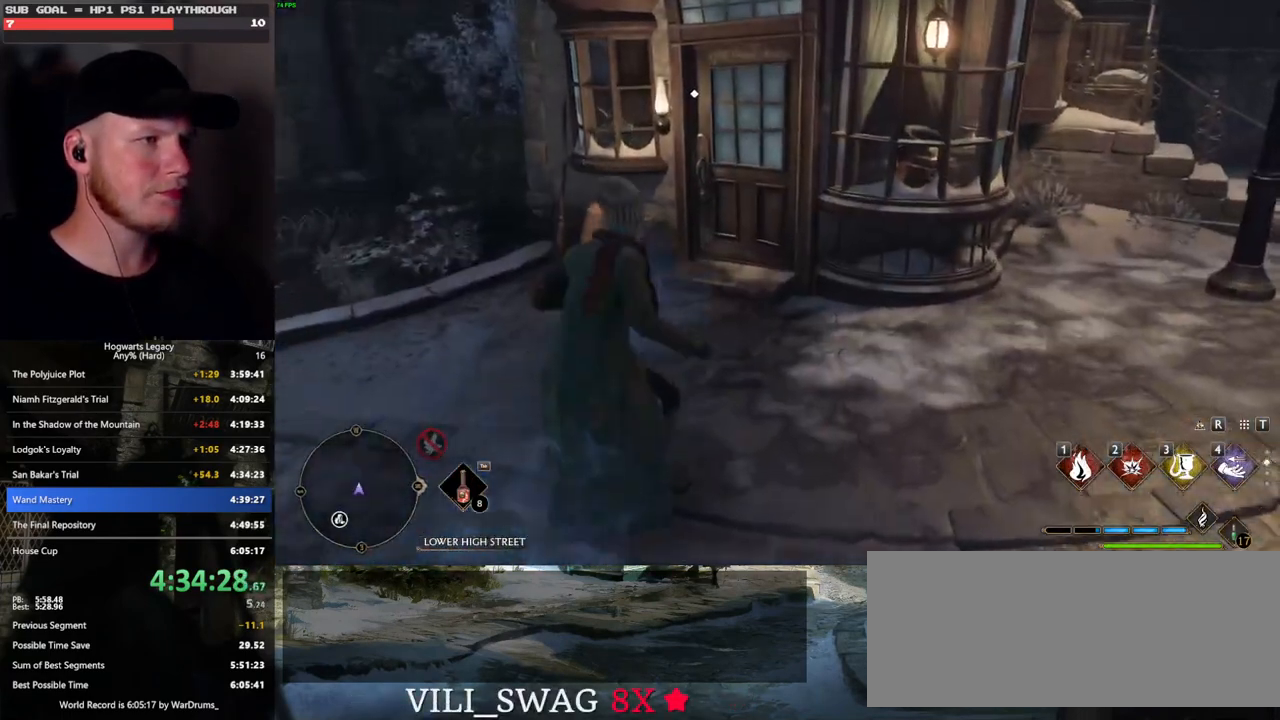
{"keys": [], "mouse": [], "events": [[83, "f", "down"], [150, "w", "up"], [200, "f", "up"], [283, "f", "down"], [400, "f", "up"]]}
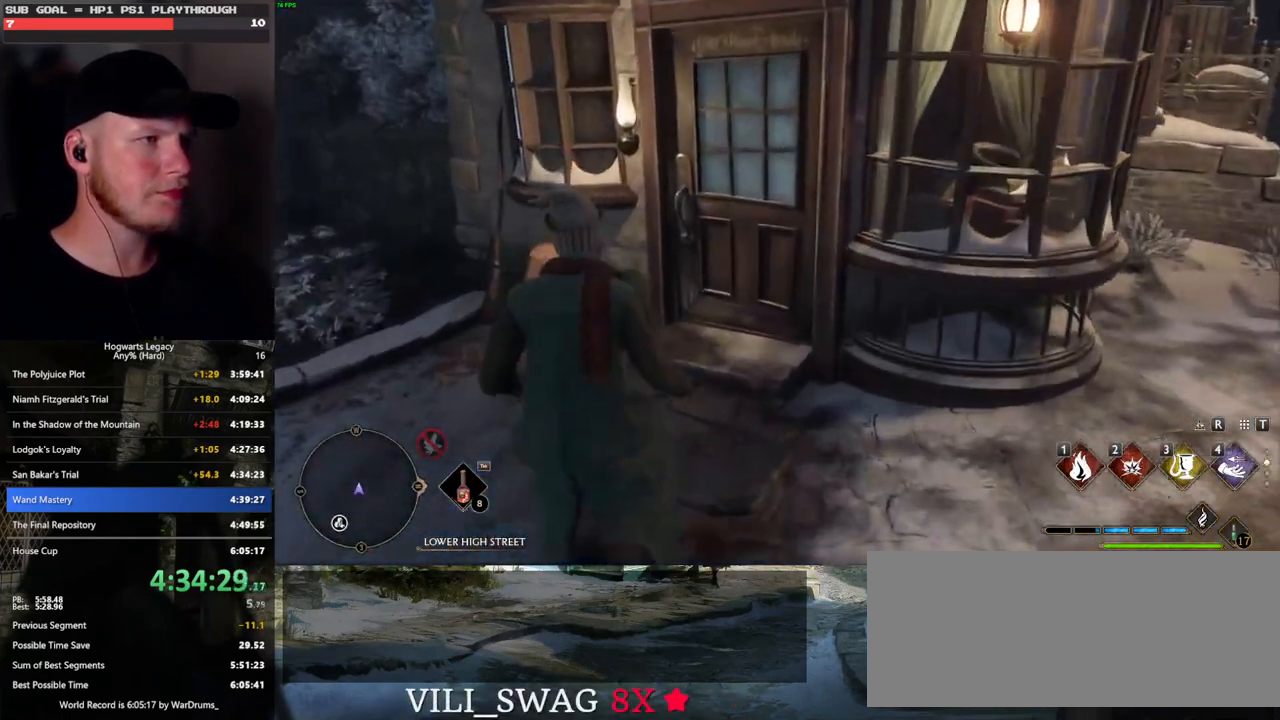
{"keys": ["f"], "mouse": [], "events": [[133, "f", "down"], [233, "f", "up"], [317, "f", "down"], [367, "f", "up"], [467, "f", "down"]]}
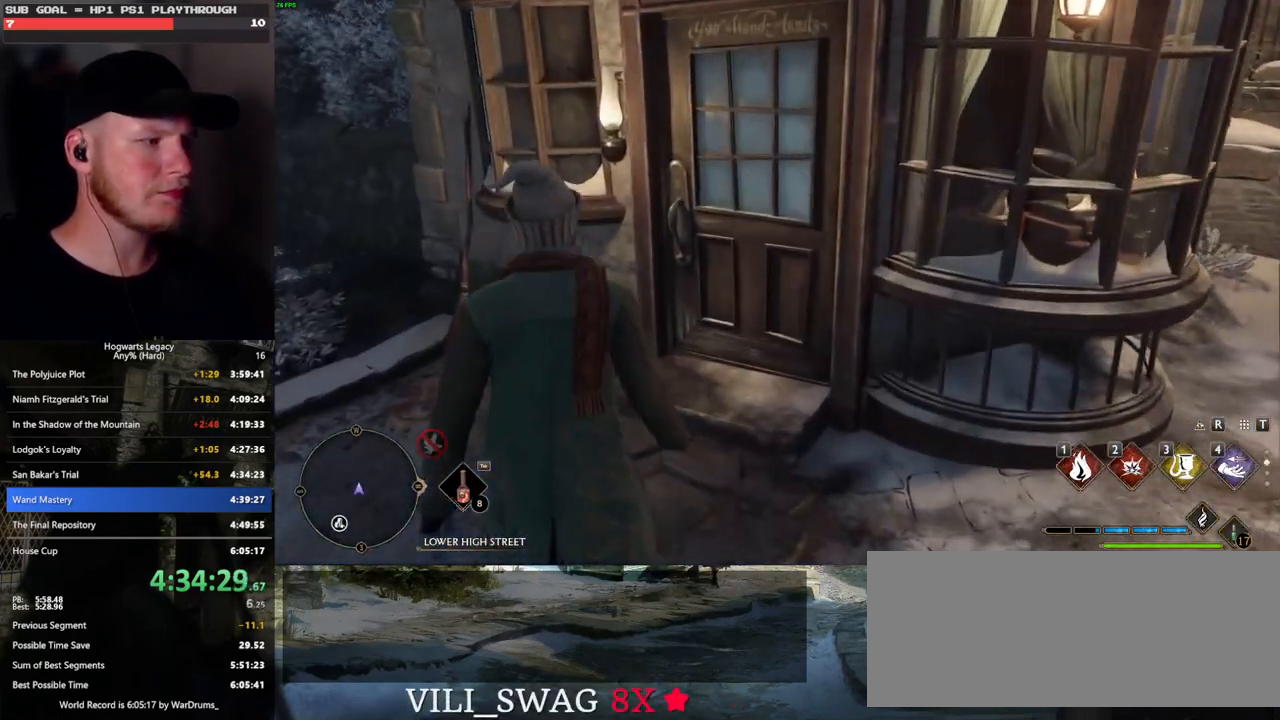
{"keys": [], "mouse": [], "events": [[33, "f", "up"], [117, "f", "down"], [167, "f", "up"], [267, "f", "down"], [317, "f", "up"], [417, "f", "down"], [483, "f", "up"]]}
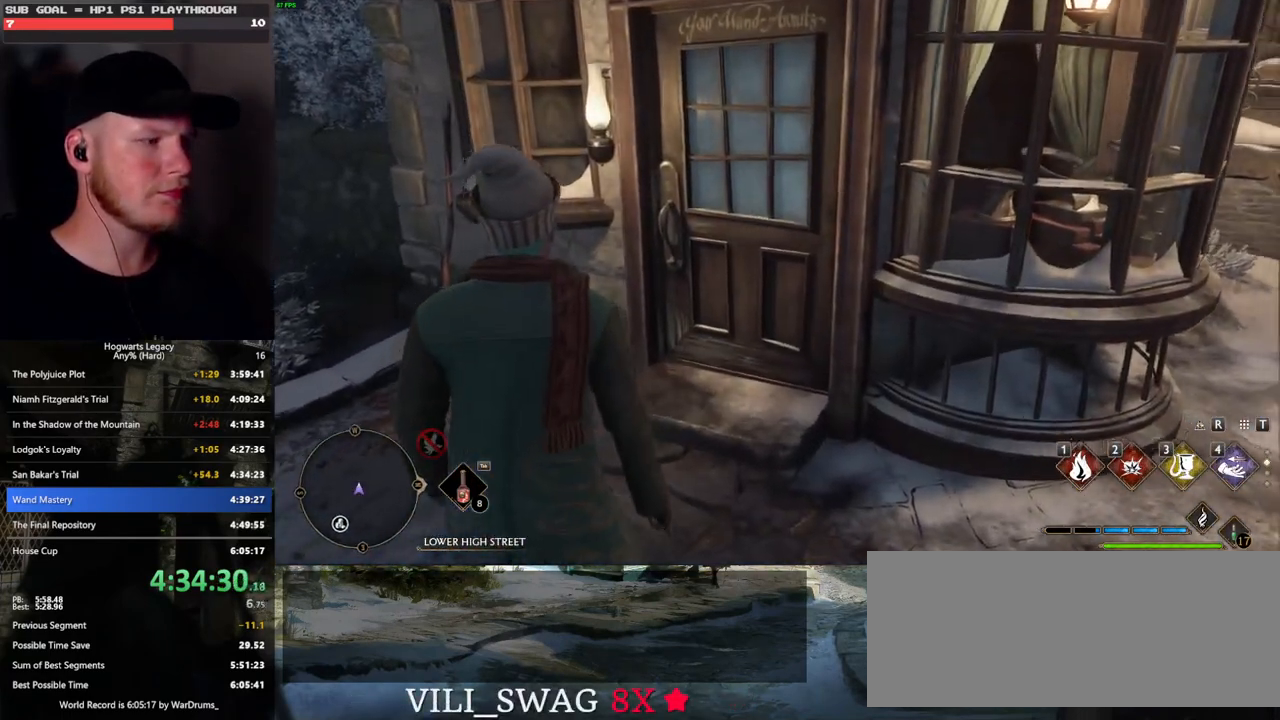
{"keys": ["f"], "mouse": [], "events": [[50, "f", "down"], [133, "f", "up"], [200, "f", "down"], [267, "f", "up"], [350, "f", "down"], [417, "f", "up"], [500, "f", "down"]]}
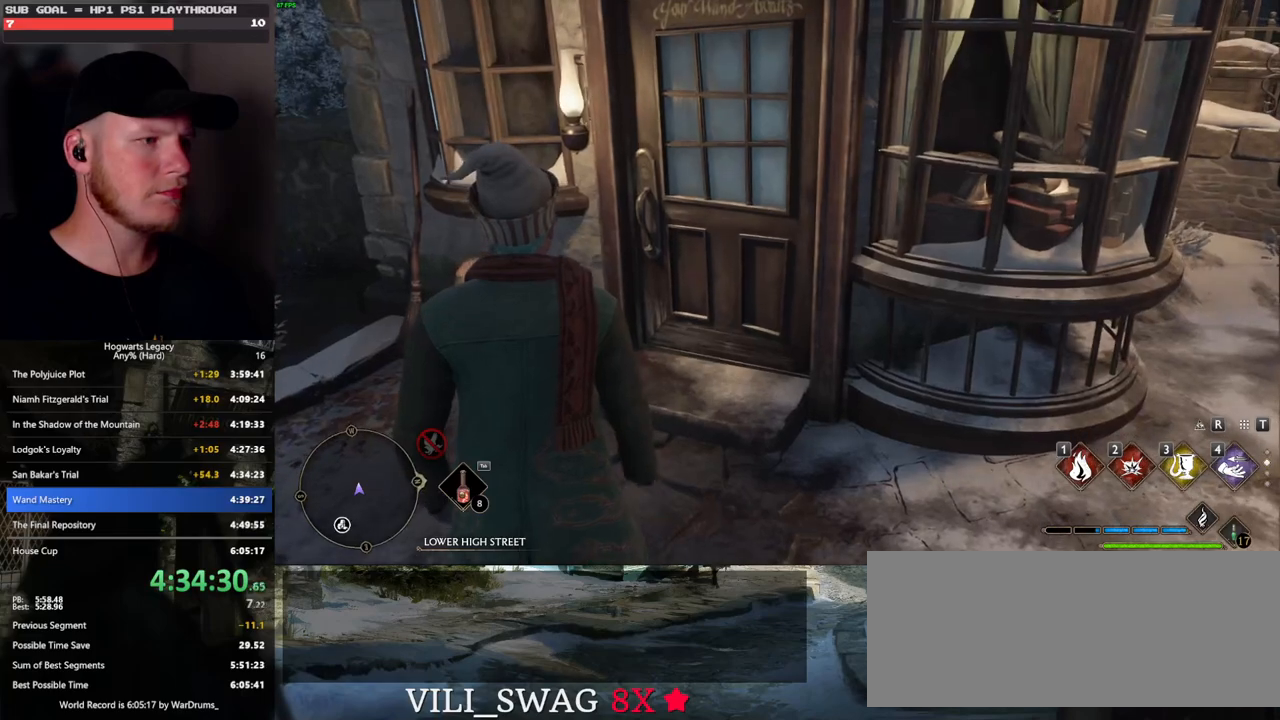
{"keys": [], "mouse": [], "events": [[67, "f", "up"], [150, "f", "down"], [200, "f", "up"], [283, "f", "down"], [350, "f", "up"], [433, "f", "down"], [500, "f", "up"]]}
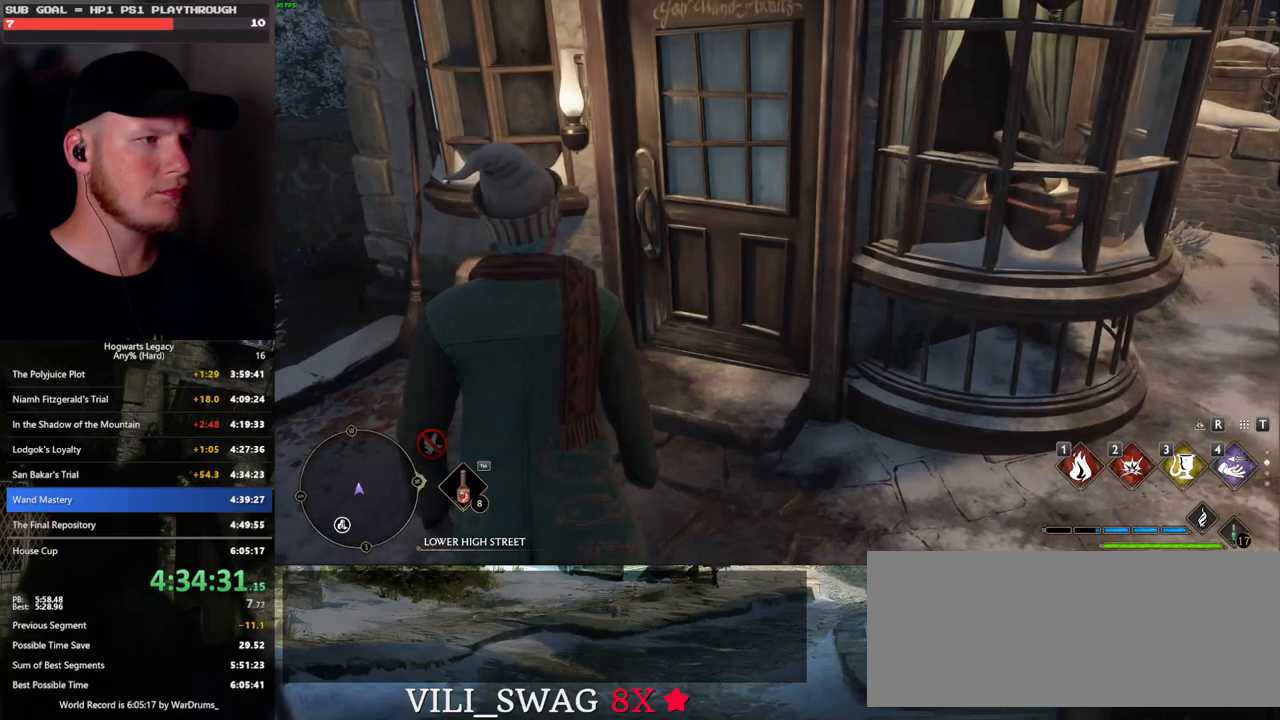
{"keys": [], "mouse": [], "events": [[83, "f", "down"], [133, "f", "up"], [233, "f", "down"], [300, "f", "up"], [383, "f", "down"], [450, "f", "up"]]}
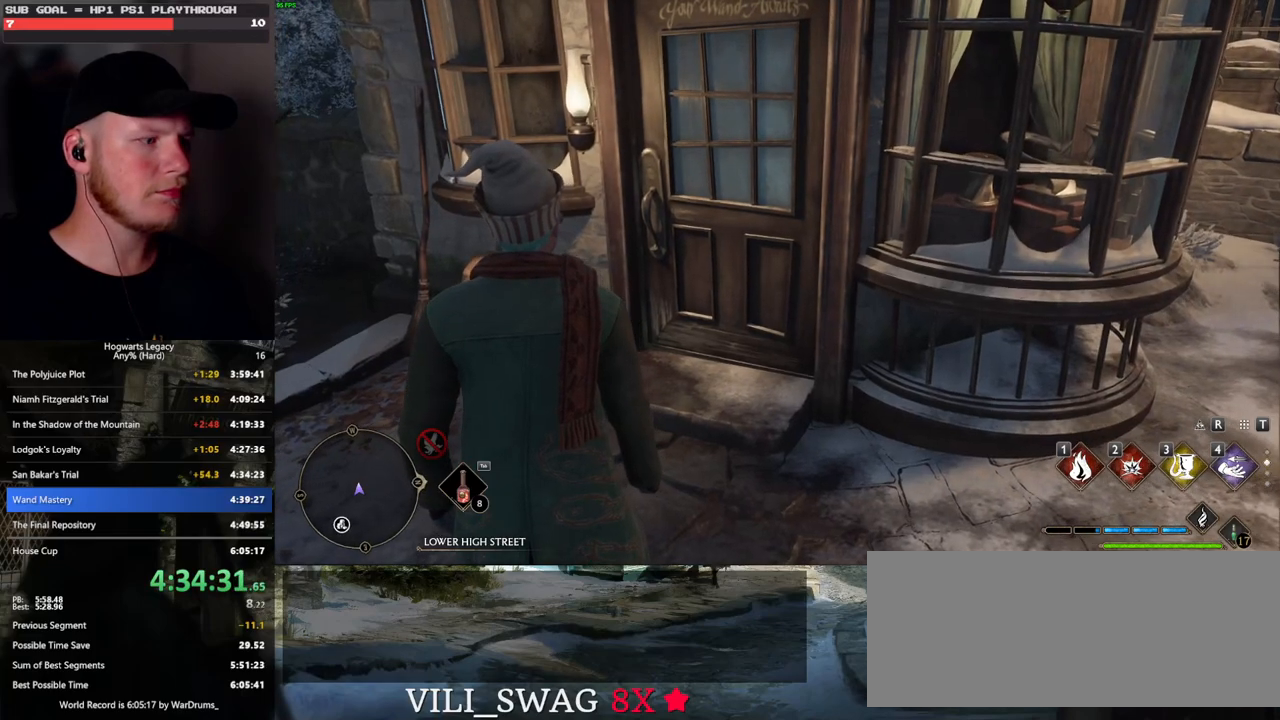
{"keys": ["f"], "mouse": [], "events": [[33, "f", "down"], [100, "f", "up"], [183, "f", "down"], [233, "f", "up"], [333, "f", "down"], [400, "f", "up"], [483, "f", "down"]]}
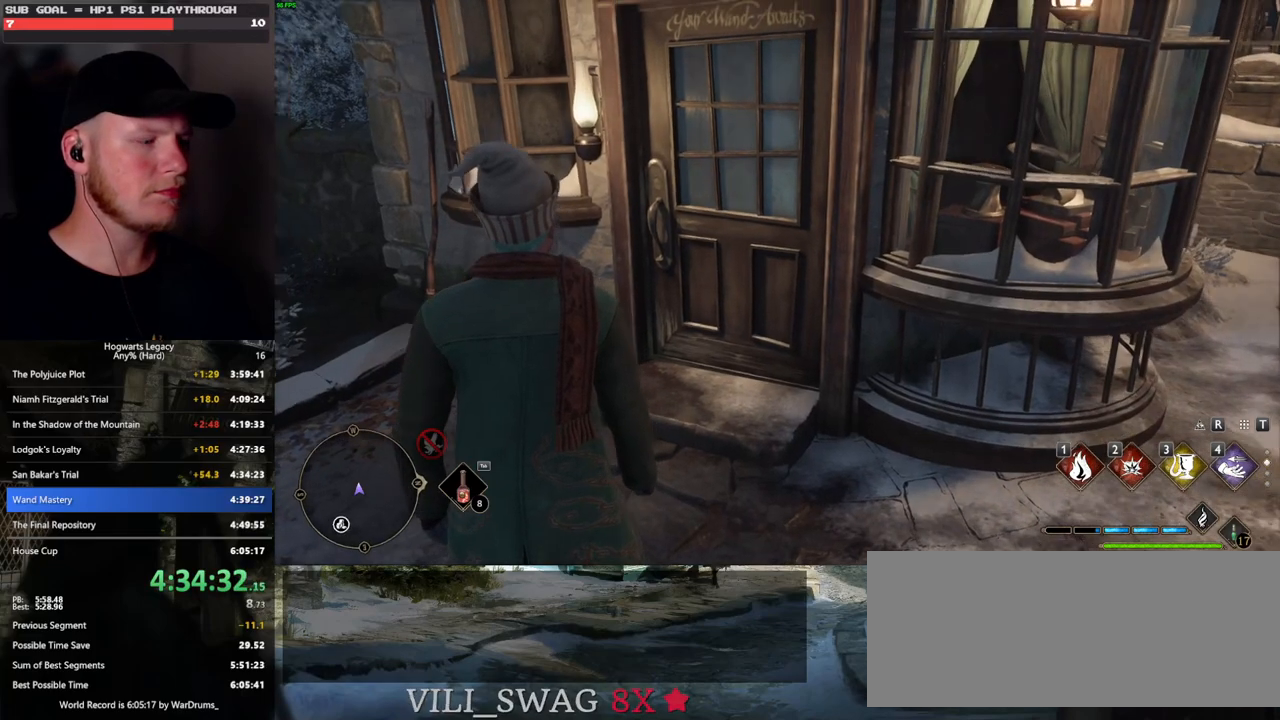
{"keys": ["f"], "mouse": [], "events": [[50, "f", "up"], [133, "f", "down"], [200, "f", "up"], [283, "f", "down"], [367, "f", "up"], [433, "f", "down"]]}
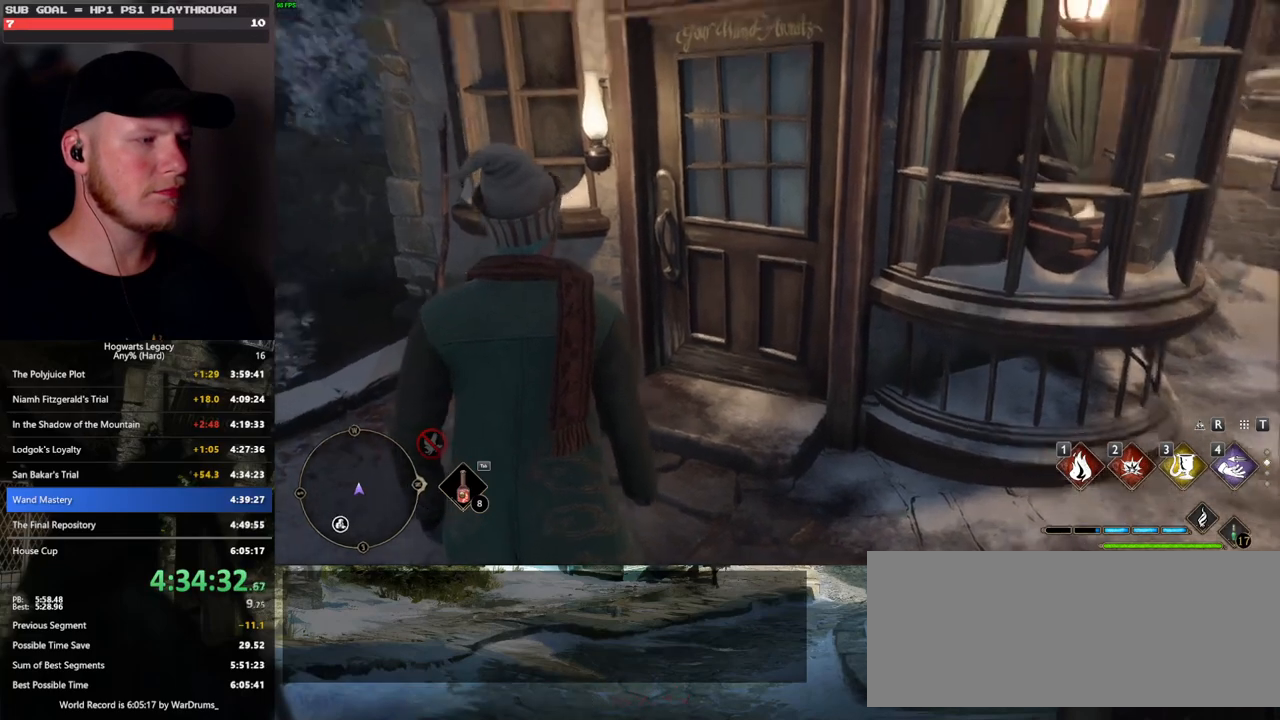
{"keys": [], "mouse": [], "events": [[17, "f", "up"], [83, "f", "down"], [167, "f", "up"], [233, "f", "down"], [300, "f", "up"], [383, "f", "down"], [467, "f", "up"]]}